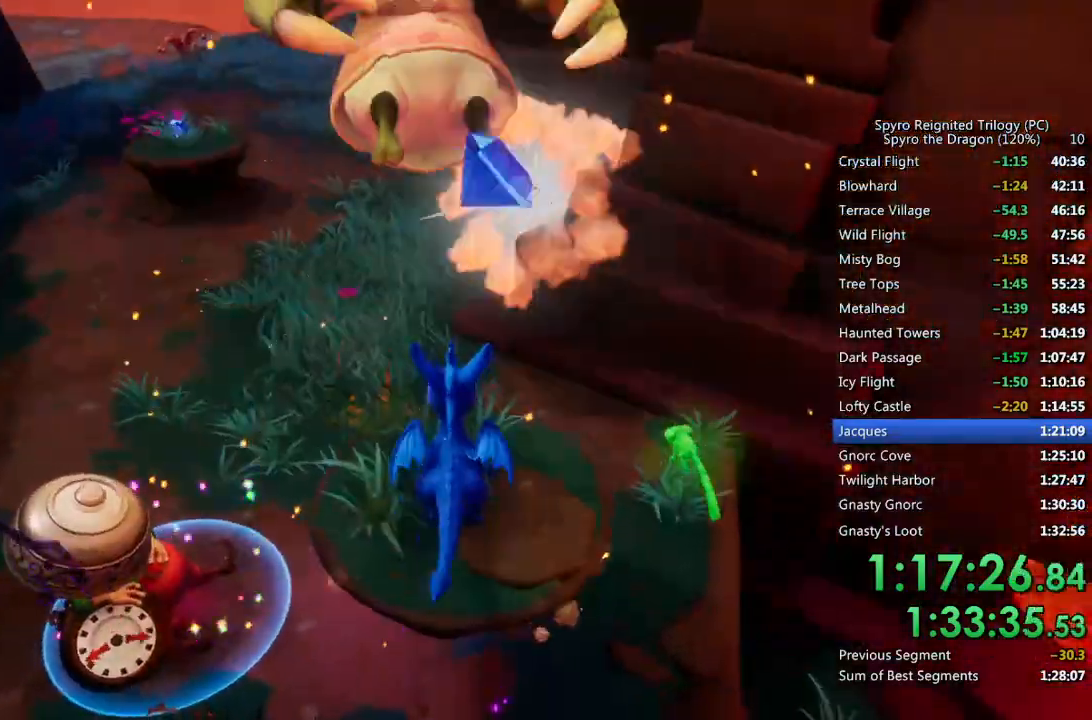
Gameplay with a controller (PlayStation layout); each line is a JSON object with the inputs held at the frame after it. "events" lists button and stick changes between this image and that frame as [ms after this image, input, new state], when the widget could be followed in between.
{"buttons": ["SQUARE"], "left_stick": "up", "right_stick": "center", "events": [[100, "left_stick", "up"], [217, "SQUARE", "down"], [367, "left_stick", "up-left"], [500, "left_stick", "up"]]}
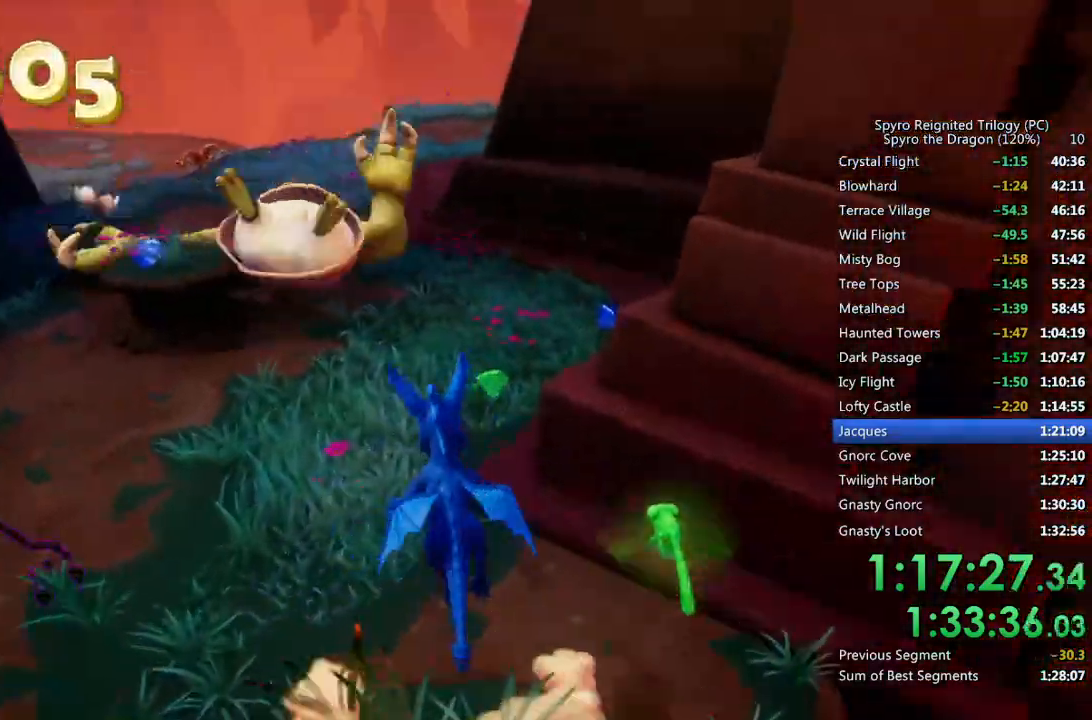
{"buttons": [], "left_stick": "left", "right_stick": "down-left", "events": [[100, "left_stick", "up-right"], [400, "SQUARE", "up"], [417, "right_stick", "down-left"], [500, "left_stick", "left"]]}
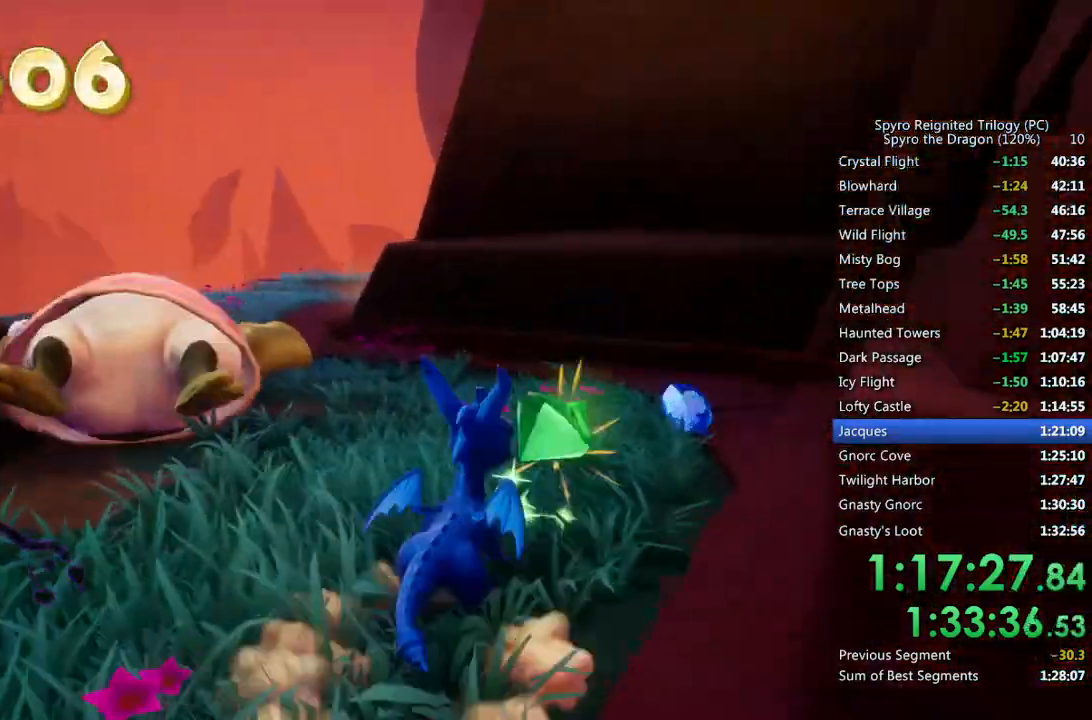
{"buttons": [], "left_stick": "right", "right_stick": "right", "events": [[150, "right_stick", "center"], [183, "SQUARE", "down"], [317, "SQUARE", "up"], [317, "left_stick", "up"], [417, "right_stick", "right"], [433, "left_stick", "right"]]}
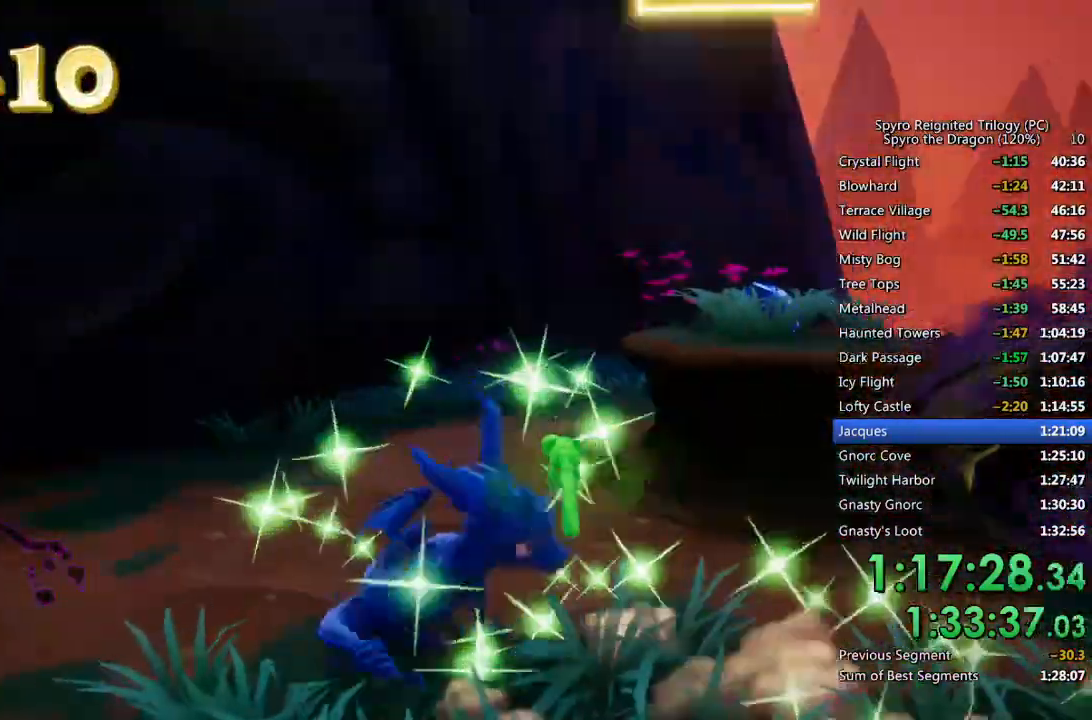
{"buttons": [], "left_stick": "up", "right_stick": "center", "events": [[233, "CROSS", "down"], [233, "left_stick", "up"], [367, "CROSS", "up"], [450, "right_stick", "center"]]}
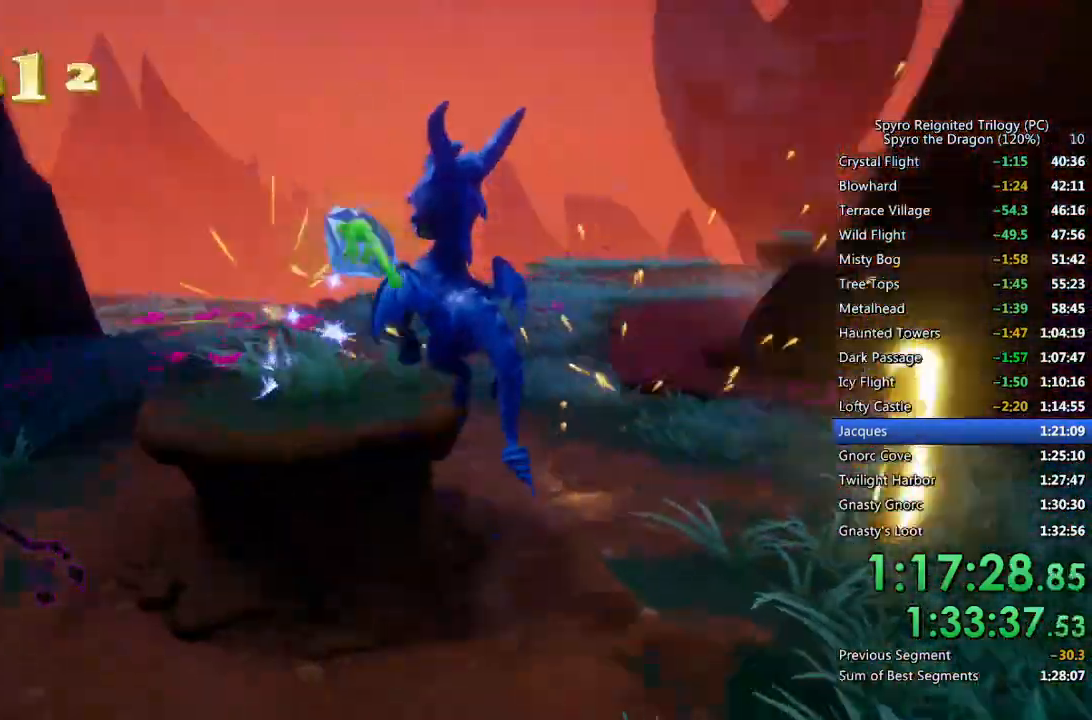
{"buttons": [], "left_stick": "right", "right_stick": "center", "events": [[100, "right_stick", "right"], [133, "left_stick", "center"], [217, "left_stick", "right"], [267, "right_stick", "center"]]}
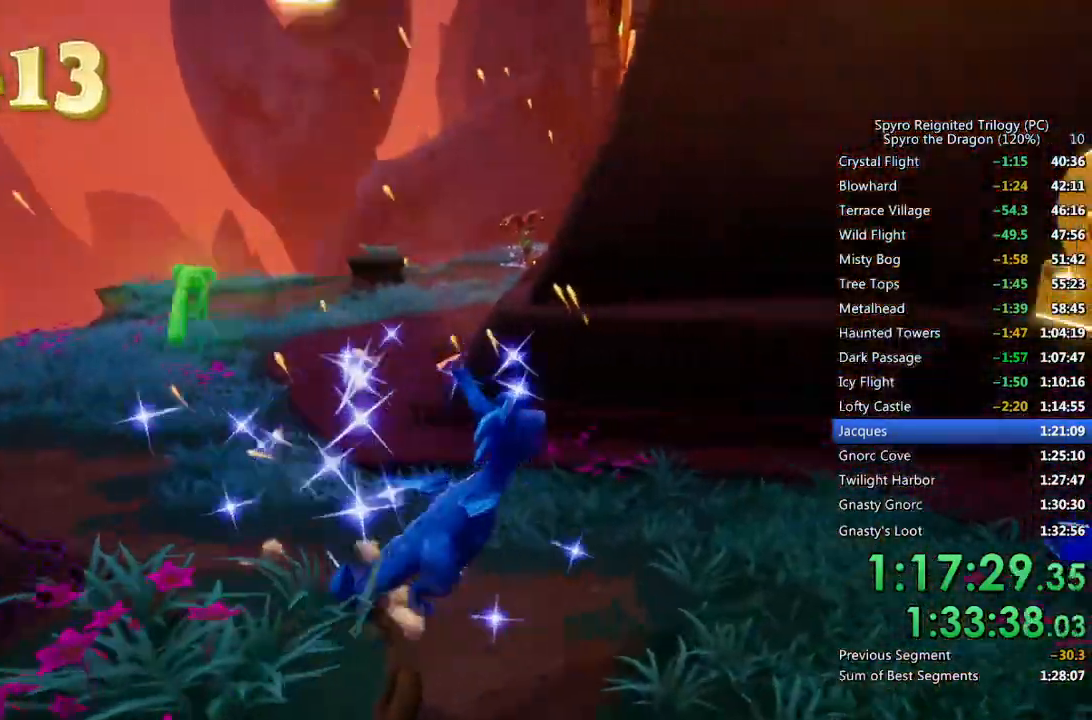
{"buttons": [], "left_stick": "left", "right_stick": "down-left", "events": [[33, "SQUARE", "down"], [167, "SQUARE", "up"], [183, "right_stick", "down-left"], [350, "left_stick", "center"], [433, "left_stick", "left"]]}
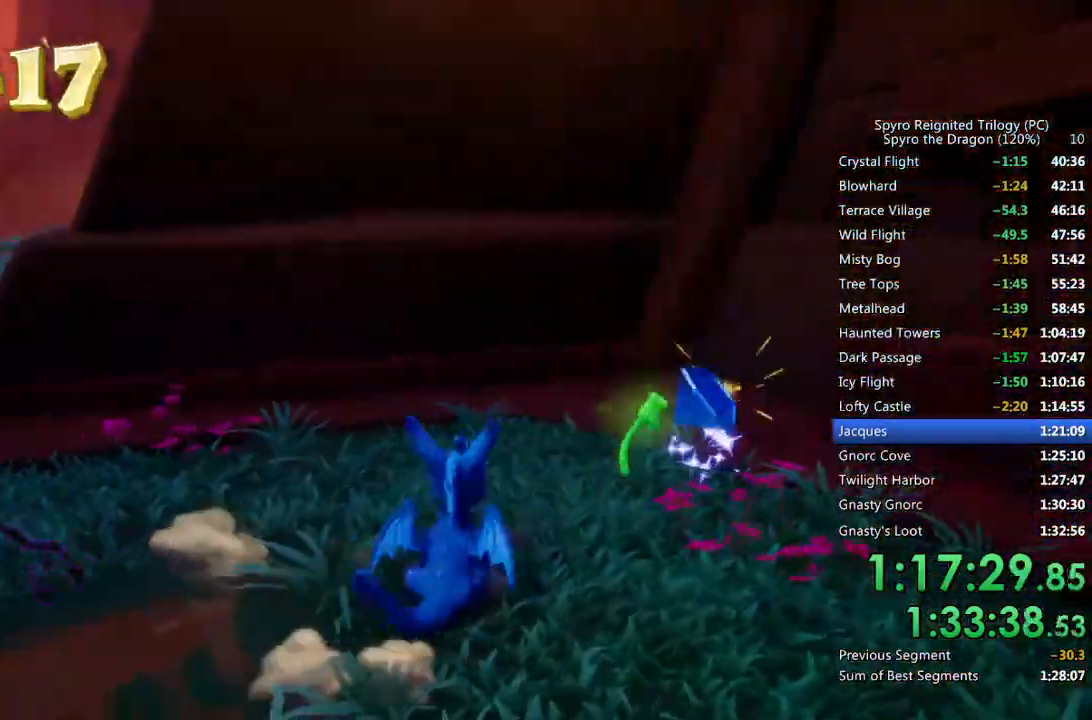
{"buttons": ["SQUARE"], "left_stick": "up-right", "right_stick": "center", "events": [[50, "right_stick", "center"], [117, "left_stick", "up-left"], [217, "SQUARE", "down"], [333, "left_stick", "up-right"]]}
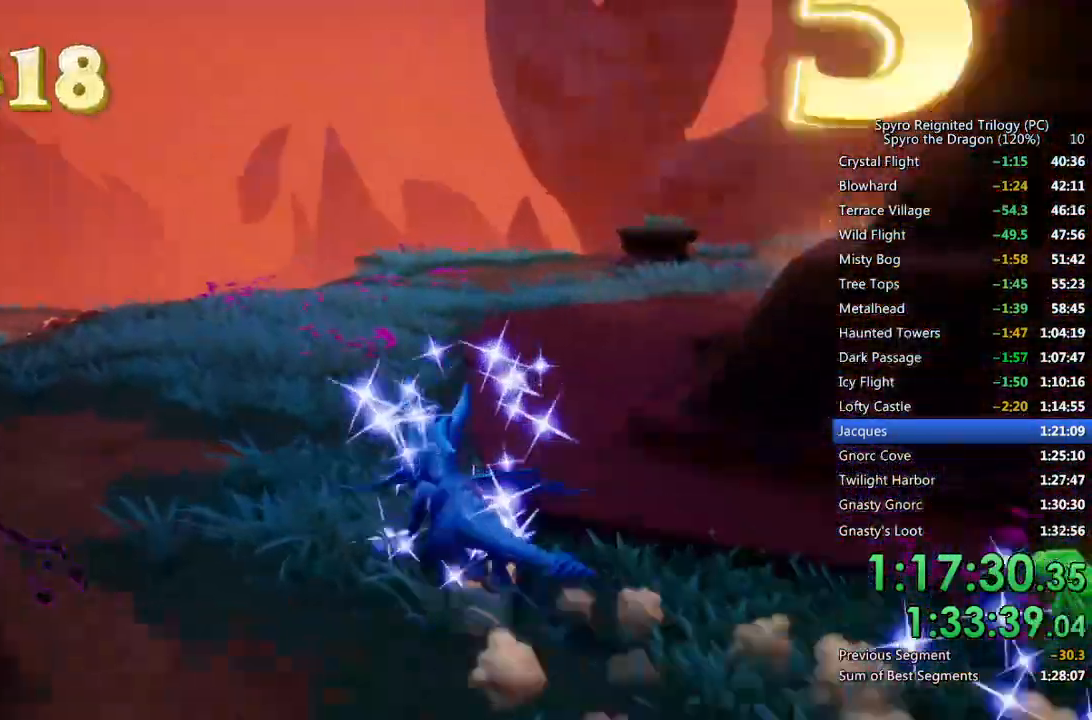
{"buttons": ["SQUARE"], "left_stick": "up-right", "right_stick": "center", "events": []}
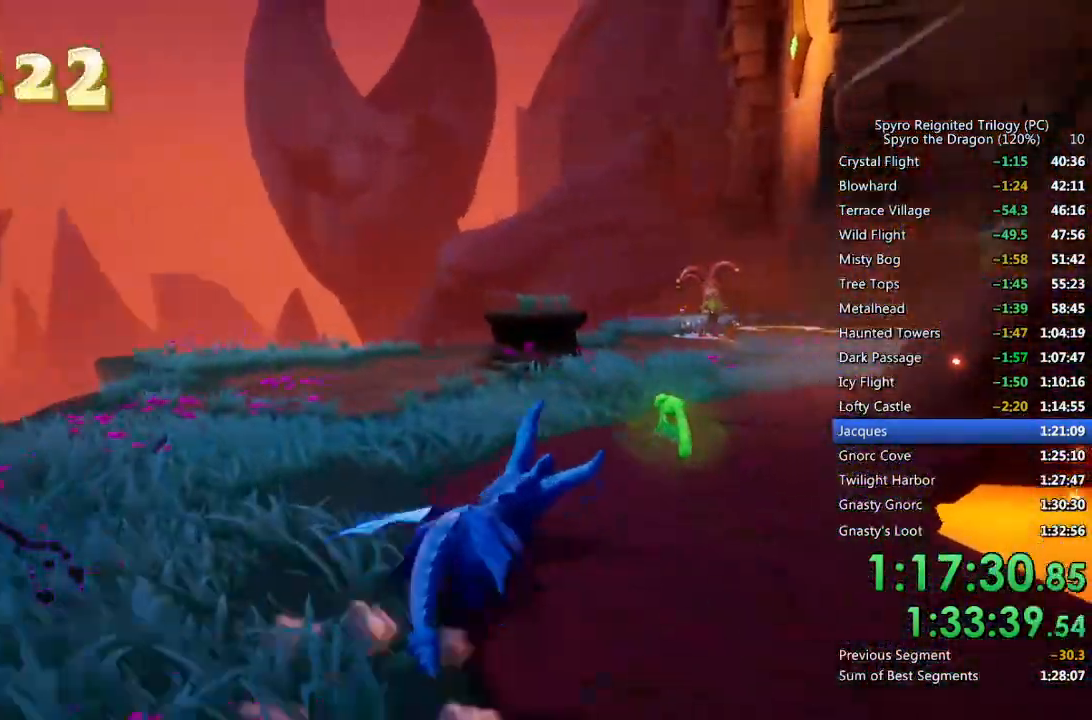
{"buttons": ["SQUARE"], "left_stick": "up", "right_stick": "center", "events": [[17, "left_stick", "center"], [283, "left_stick", "up-right"], [383, "left_stick", "center"], [483, "left_stick", "up"]]}
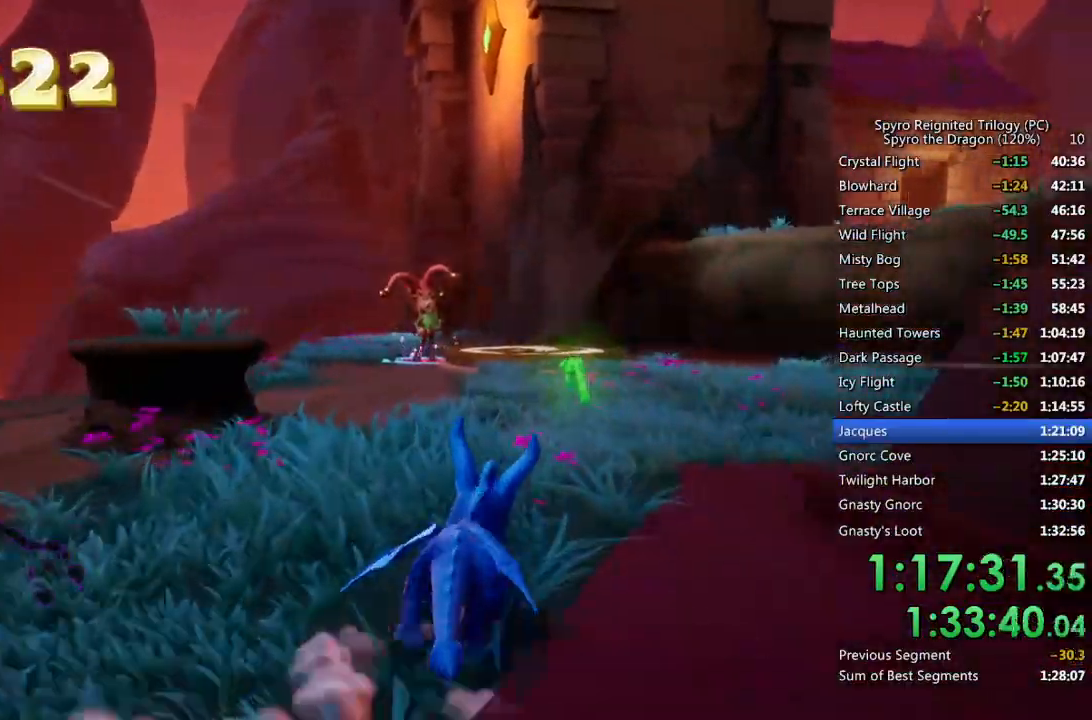
{"buttons": ["SQUARE"], "left_stick": "up-left", "right_stick": "center", "events": [[500, "left_stick", "up-left"]]}
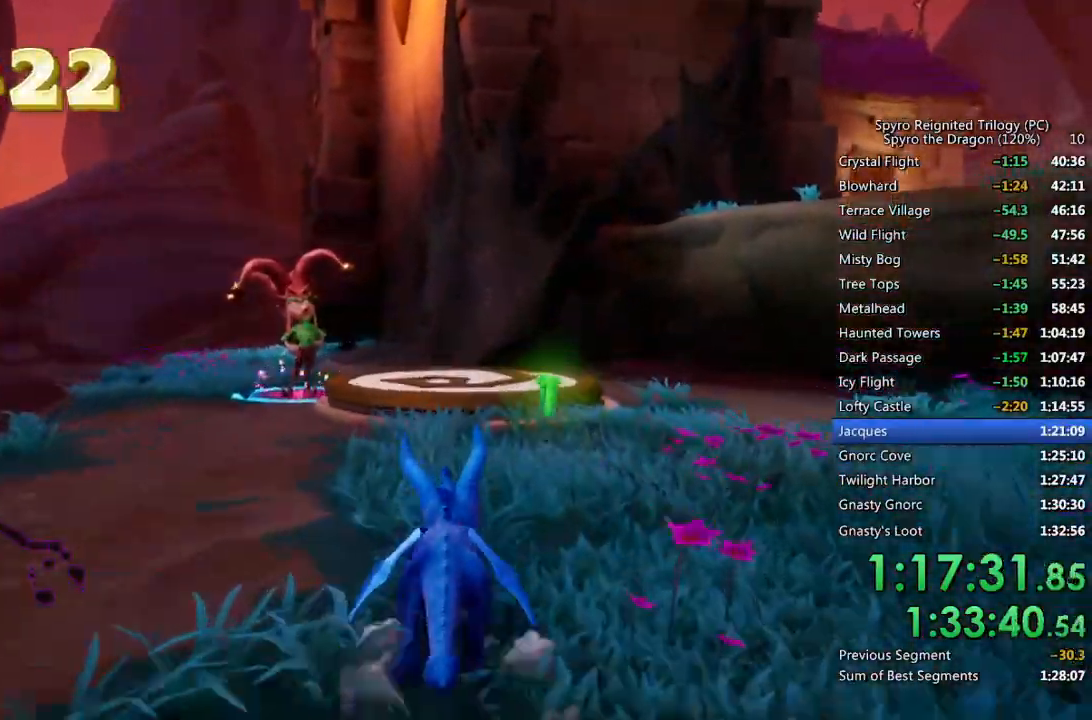
{"buttons": ["CROSS"], "left_stick": "up", "right_stick": "center", "events": [[167, "SQUARE", "up"], [233, "CIRCLE", "down"], [350, "CIRCLE", "up"], [467, "left_stick", "up"], [500, "CROSS", "down"]]}
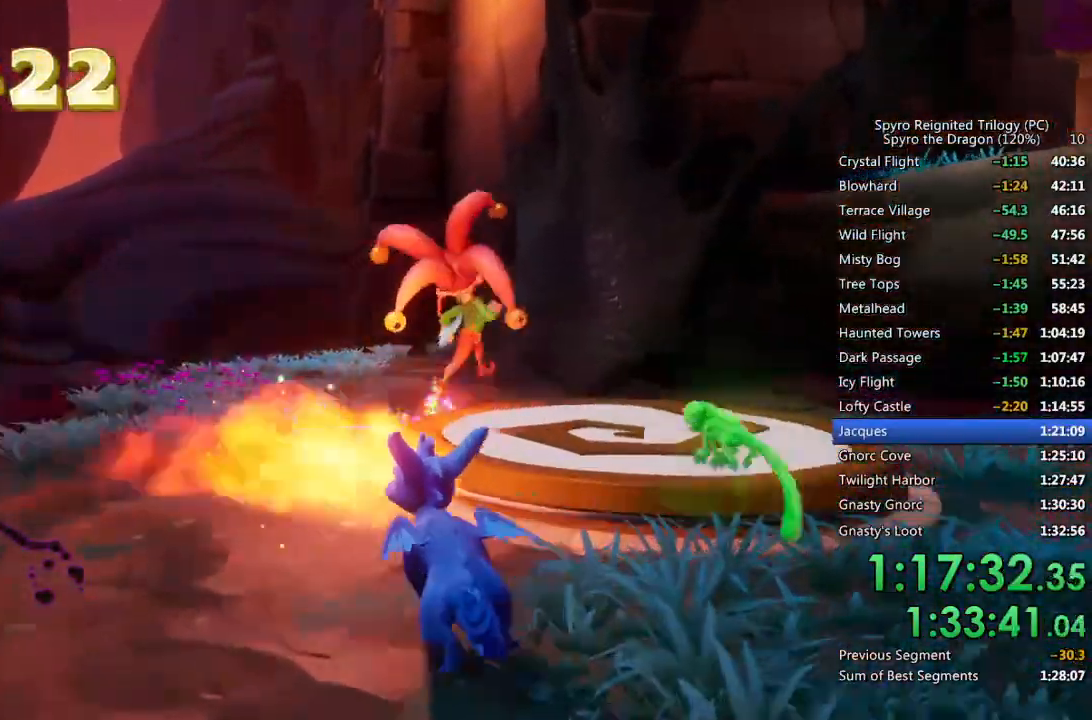
{"buttons": [], "left_stick": "center", "right_stick": "right", "events": [[17, "left_stick", "up-right"], [67, "right_stick", "right"], [117, "CROSS", "up"], [267, "left_stick", "up"], [300, "right_stick", "center"], [367, "left_stick", "center"], [417, "right_stick", "right"]]}
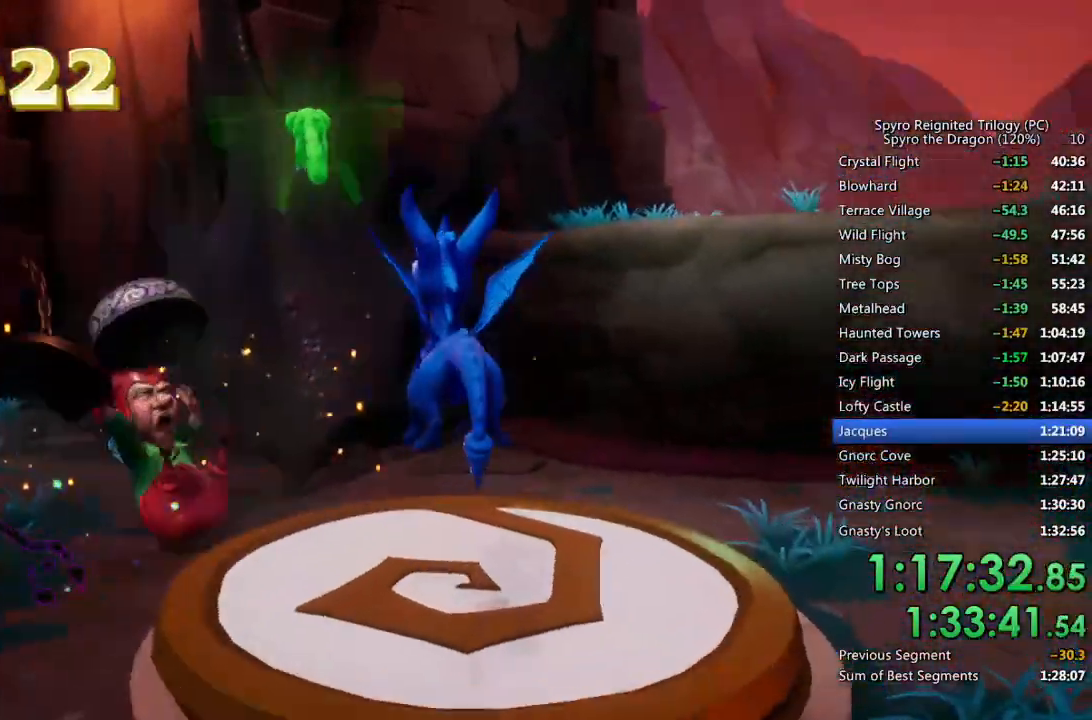
{"buttons": [], "left_stick": "center", "right_stick": "center", "events": [[33, "left_stick", "up"], [67, "right_stick", "center"], [133, "left_stick", "center"], [300, "right_stick", "right"], [450, "right_stick", "center"]]}
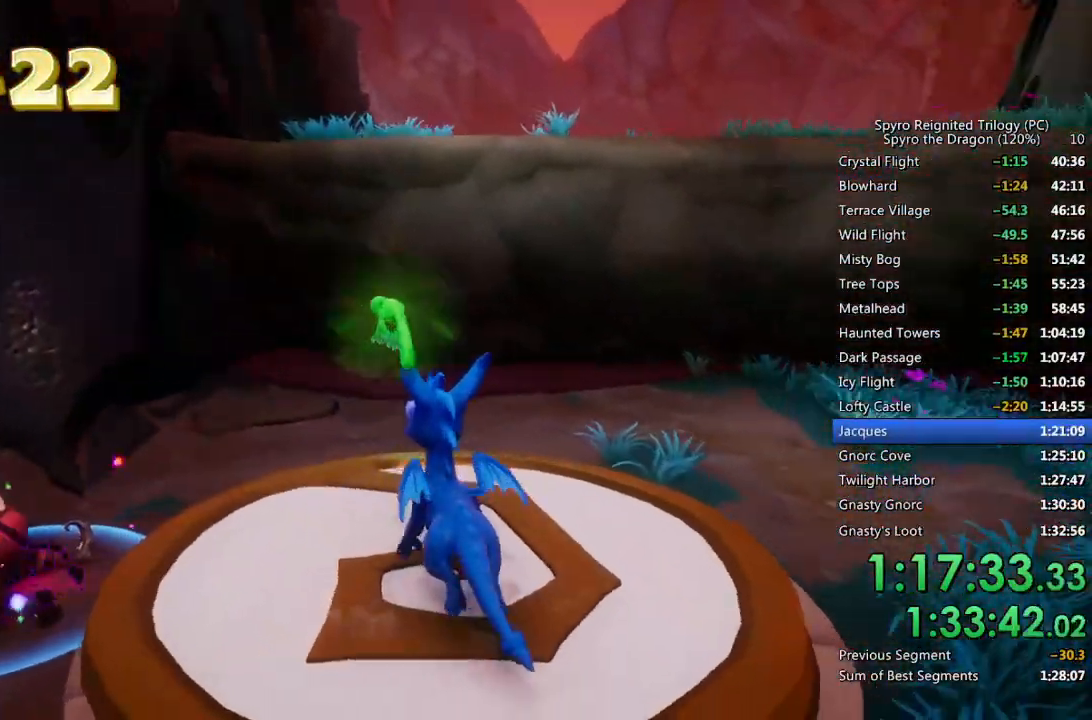
{"buttons": ["SQUARE"], "left_stick": "up", "right_stick": "center", "events": [[83, "left_stick", "up"], [167, "left_stick", "center"], [267, "left_stick", "up"], [500, "SQUARE", "down"]]}
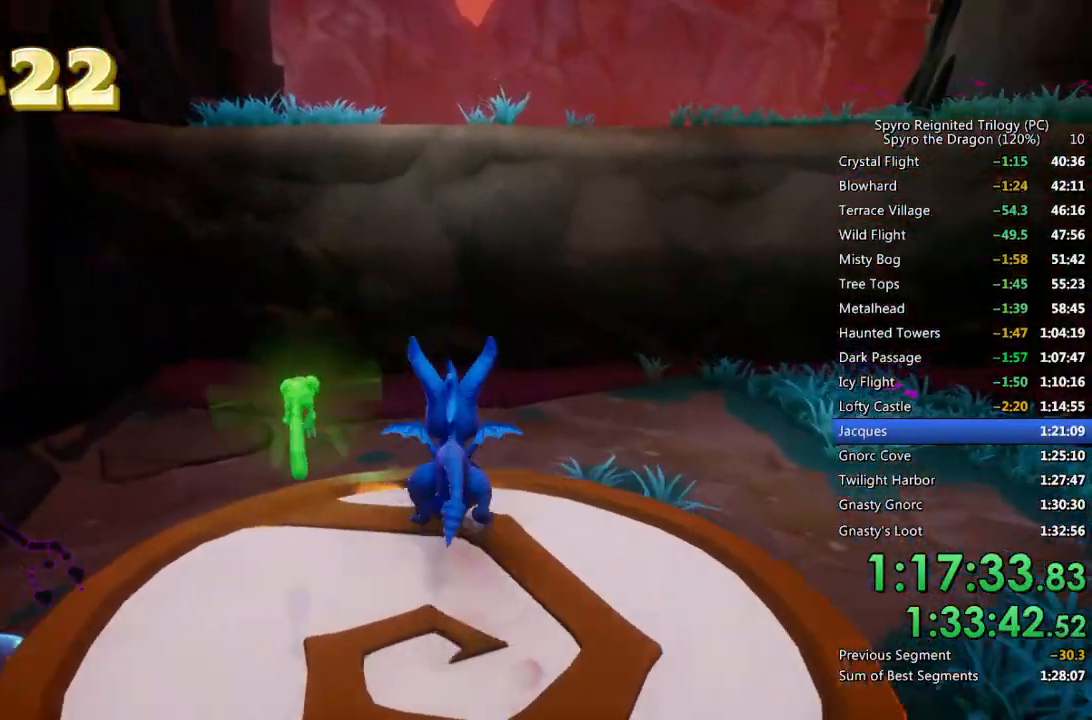
{"buttons": ["CROSS", "SQUARE"], "left_stick": "up", "right_stick": "center", "events": [[83, "CROSS", "down"], [117, "left_stick", "up-right"], [317, "left_stick", "up"]]}
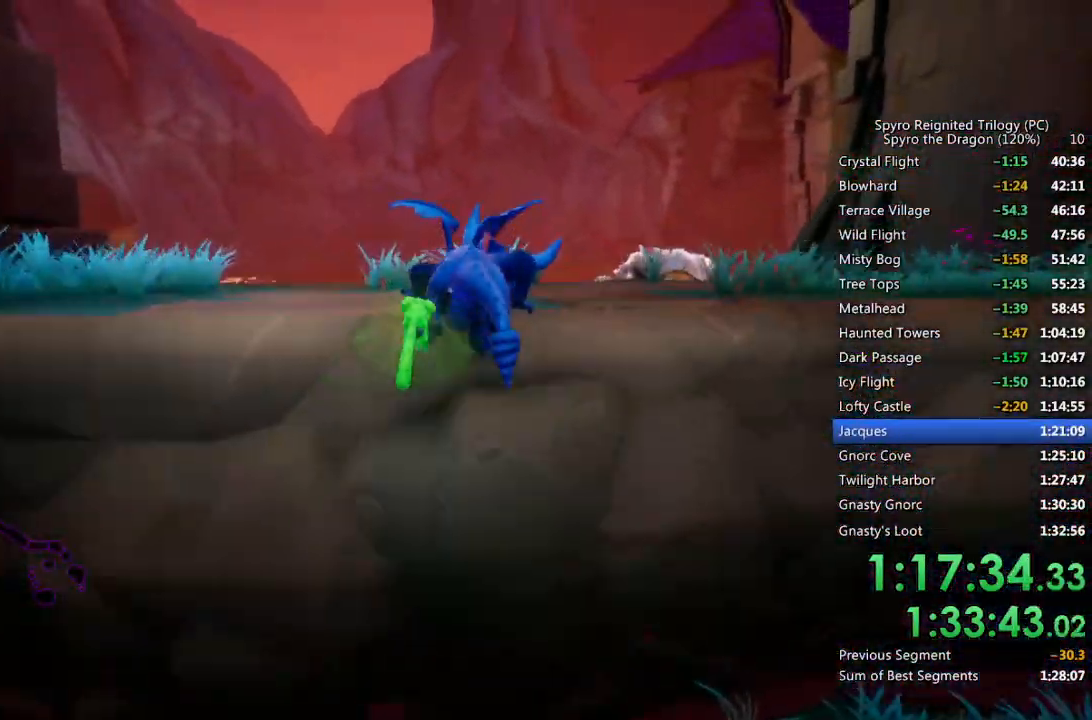
{"buttons": [], "left_stick": "right", "right_stick": "right", "events": [[83, "CROSS", "up"], [133, "SQUARE", "up"], [283, "left_stick", "center"], [317, "right_stick", "right"], [367, "left_stick", "right"]]}
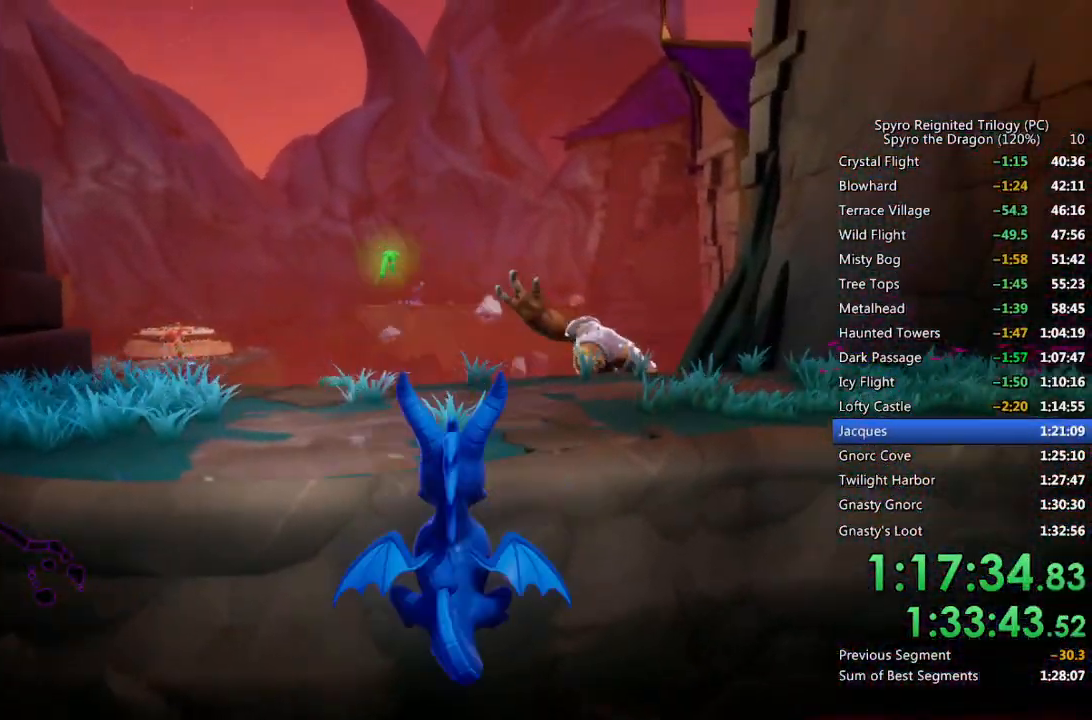
{"buttons": ["SQUARE"], "left_stick": "right", "right_stick": "center", "events": [[200, "L2", "down"], [217, "L1", "down"], [383, "right_stick", "center"], [400, "L1", "up"], [417, "L2", "up"], [417, "SQUARE", "down"]]}
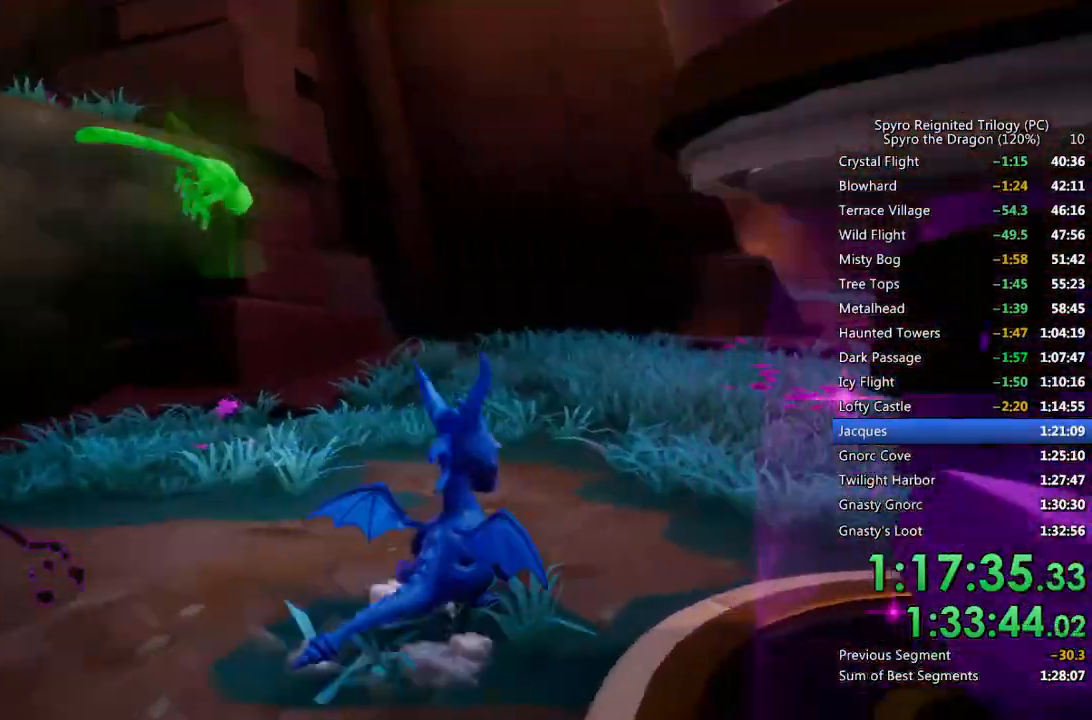
{"buttons": ["SQUARE"], "left_stick": "center", "right_stick": "center", "events": [[100, "left_stick", "center"], [367, "left_stick", "right"], [467, "left_stick", "center"]]}
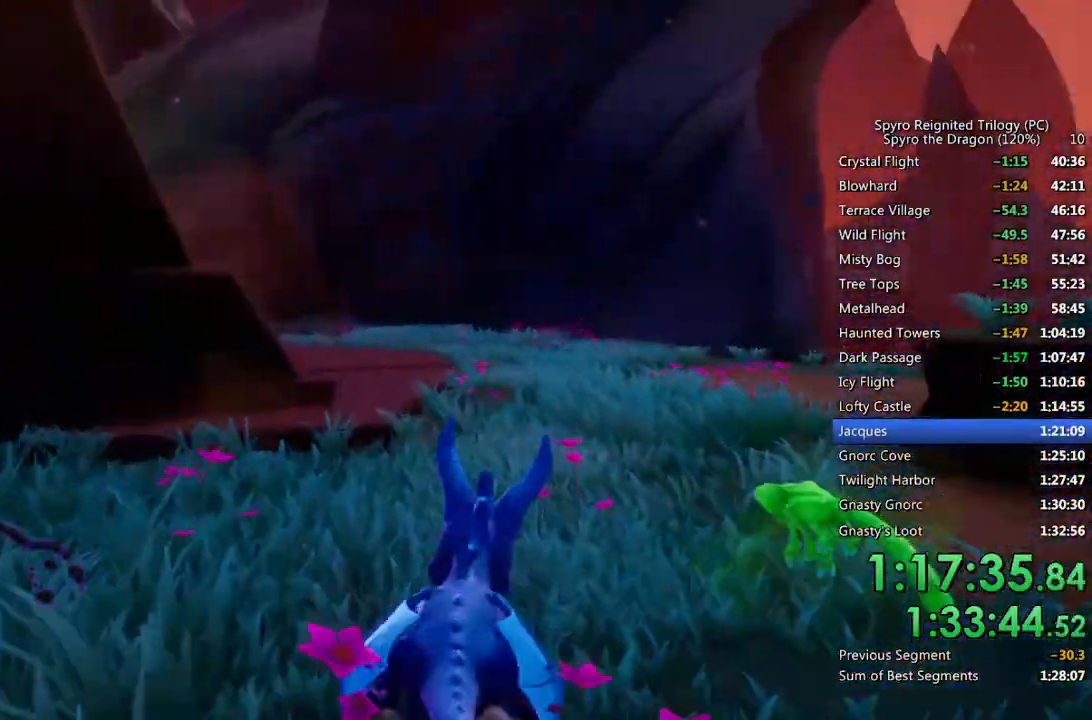
{"buttons": ["SQUARE"], "left_stick": "center", "right_stick": "center", "events": [[33, "left_stick", "left"], [200, "left_stick", "center"]]}
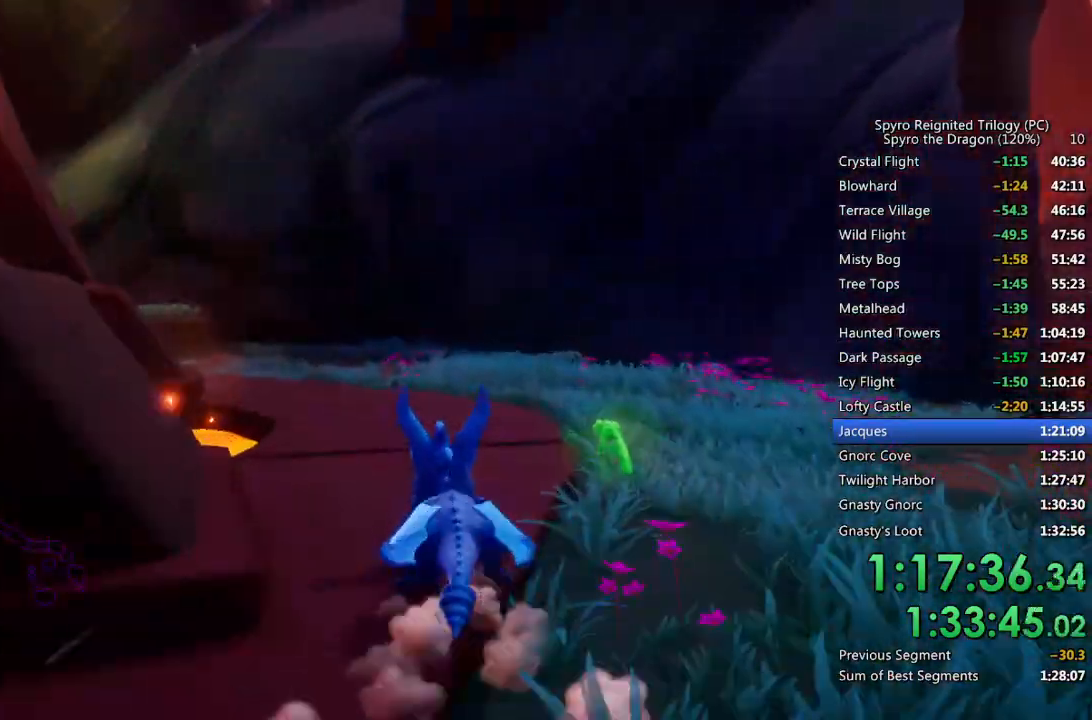
{"buttons": ["SQUARE"], "left_stick": "center", "right_stick": "center", "events": [[17, "left_stick", "up-left"], [150, "left_stick", "center"]]}
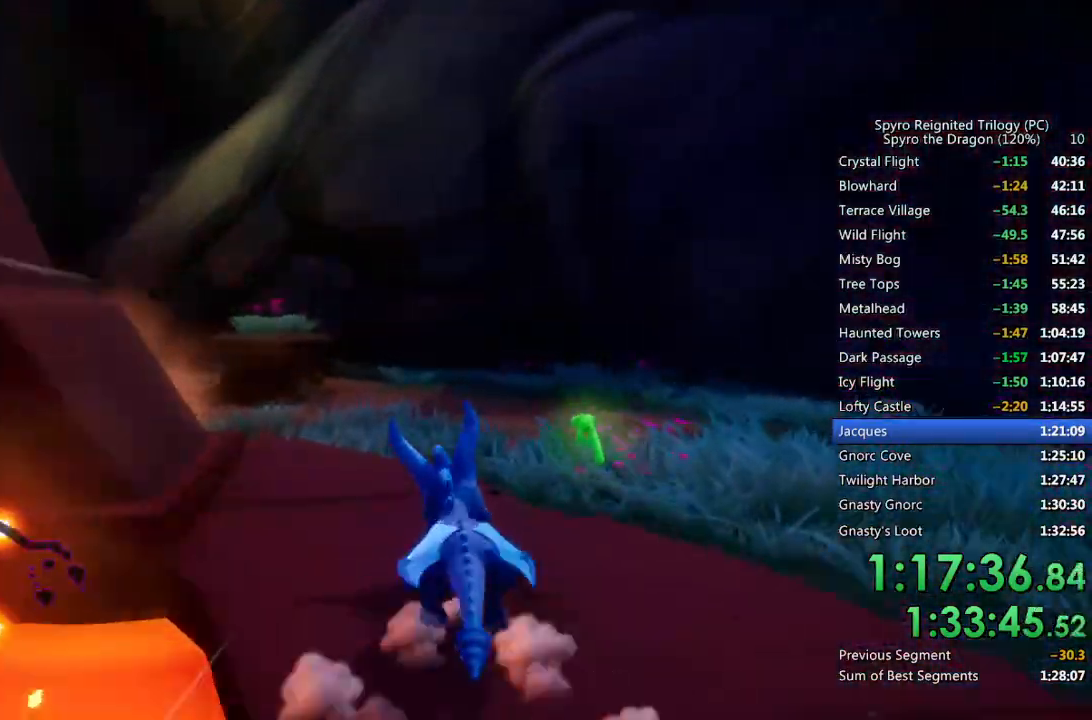
{"buttons": ["SQUARE"], "left_stick": "up", "right_stick": "center", "events": [[17, "left_stick", "up-left"], [350, "left_stick", "up"]]}
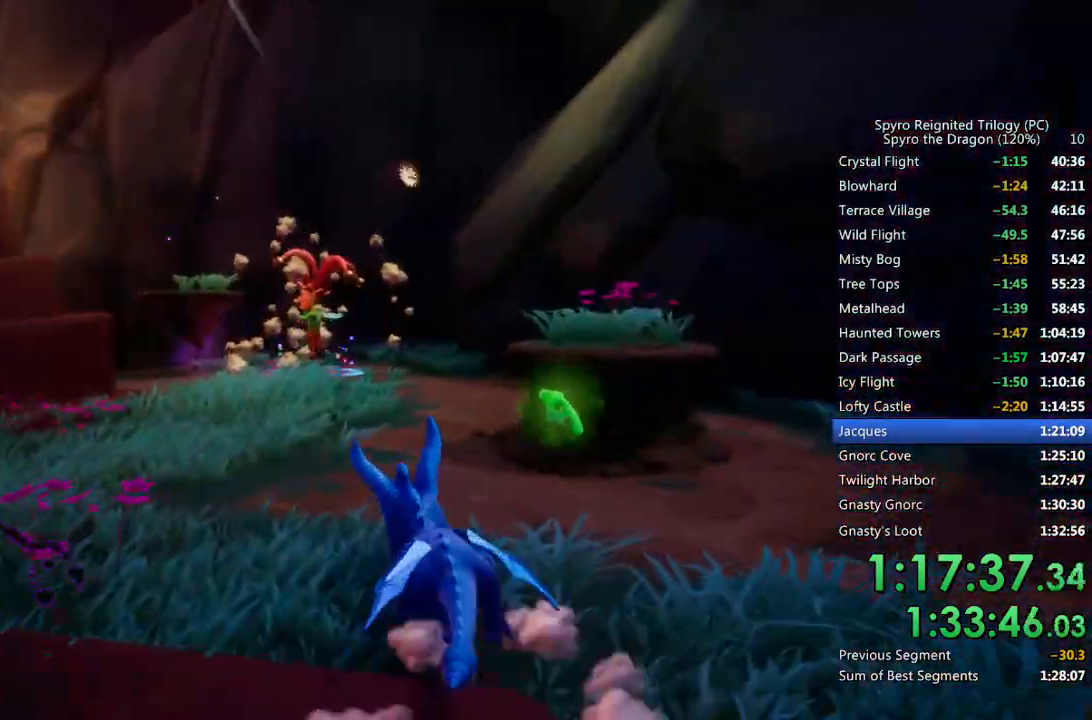
{"buttons": ["CIRCLE"], "left_stick": "up", "right_stick": "center", "events": [[217, "SQUARE", "up"], [483, "CIRCLE", "down"]]}
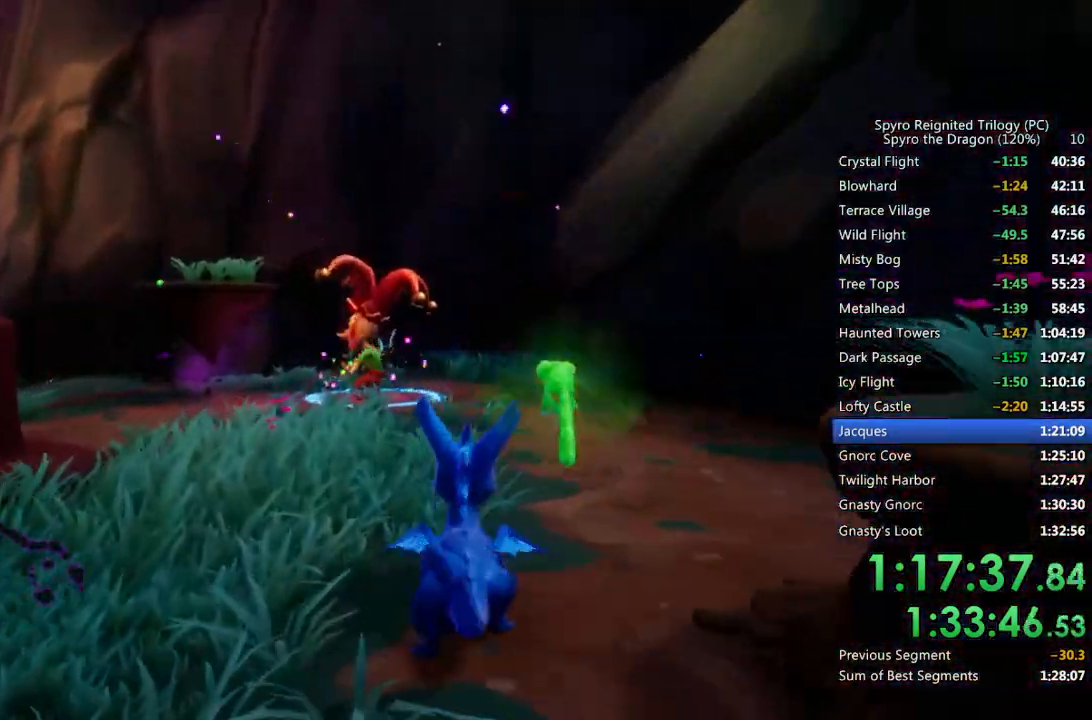
{"buttons": [], "left_stick": "up", "right_stick": "left", "events": [[67, "right_stick", "left"], [167, "CIRCLE", "up"]]}
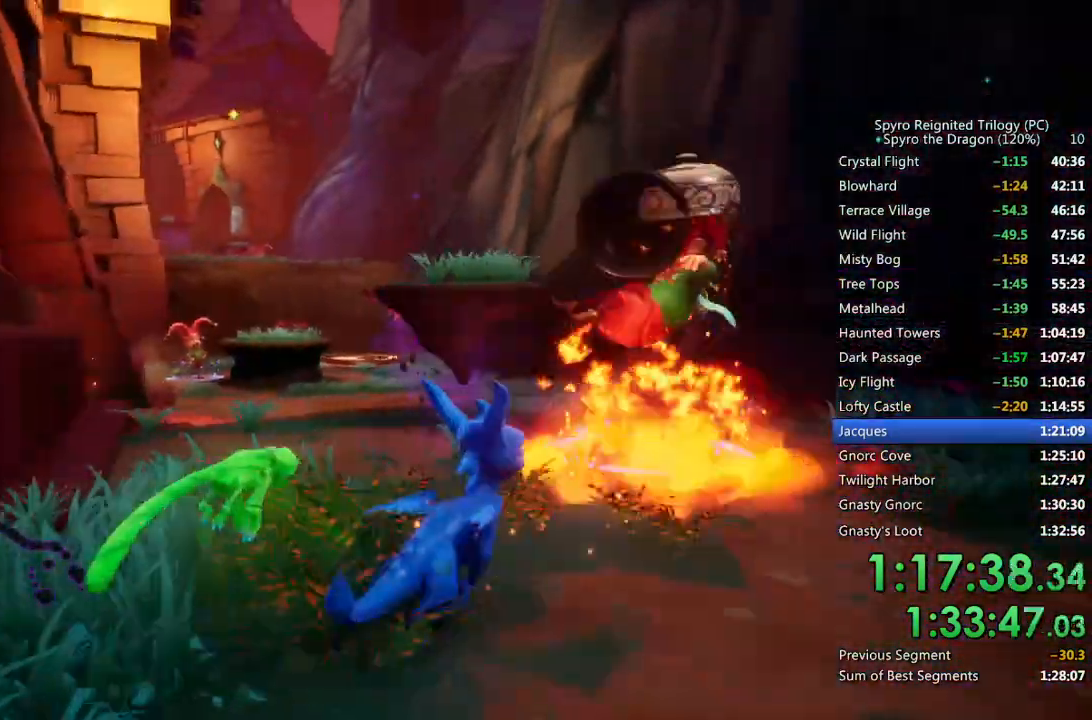
{"buttons": ["SQUARE"], "left_stick": "center", "right_stick": "center", "events": [[117, "left_stick", "left"], [217, "L2", "down"], [267, "left_stick", "up-left"], [300, "right_stick", "center"], [400, "L2", "up"], [400, "SQUARE", "down"], [500, "left_stick", "center"]]}
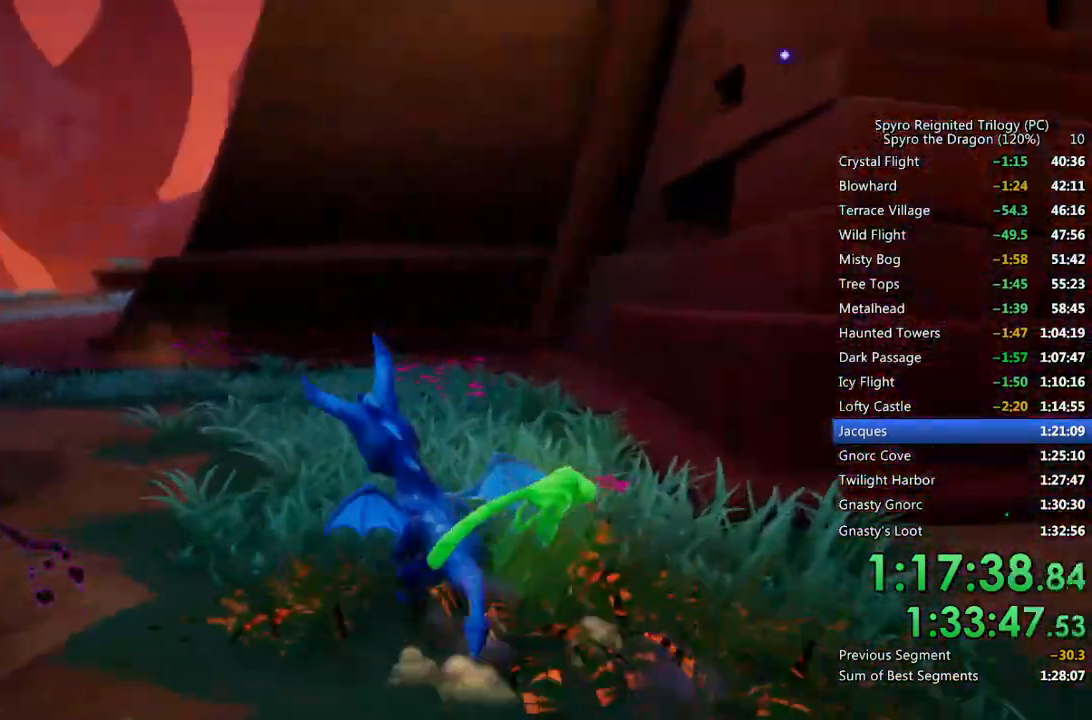
{"buttons": ["SQUARE"], "left_stick": "center", "right_stick": "center", "events": [[200, "left_stick", "left"], [417, "left_stick", "center"]]}
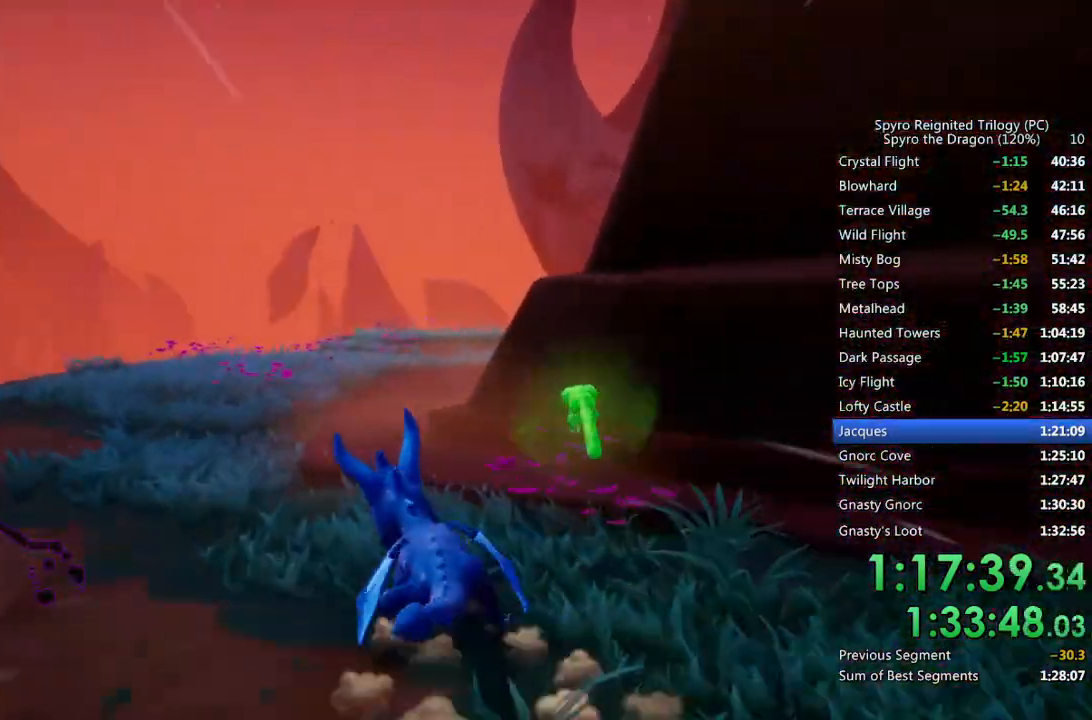
{"buttons": ["SQUARE"], "left_stick": "center", "right_stick": "center", "events": [[200, "left_stick", "right"], [483, "left_stick", "center"]]}
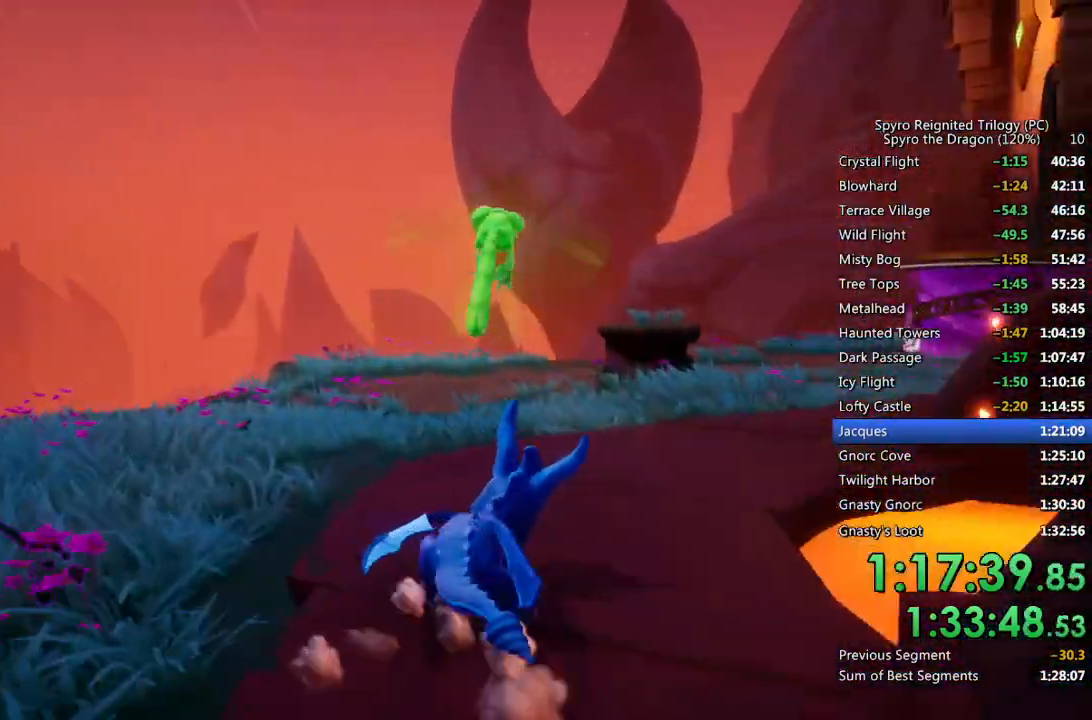
{"buttons": ["SQUARE"], "left_stick": "right", "right_stick": "center", "events": [[117, "left_stick", "right"], [400, "left_stick", "center"], [500, "left_stick", "right"]]}
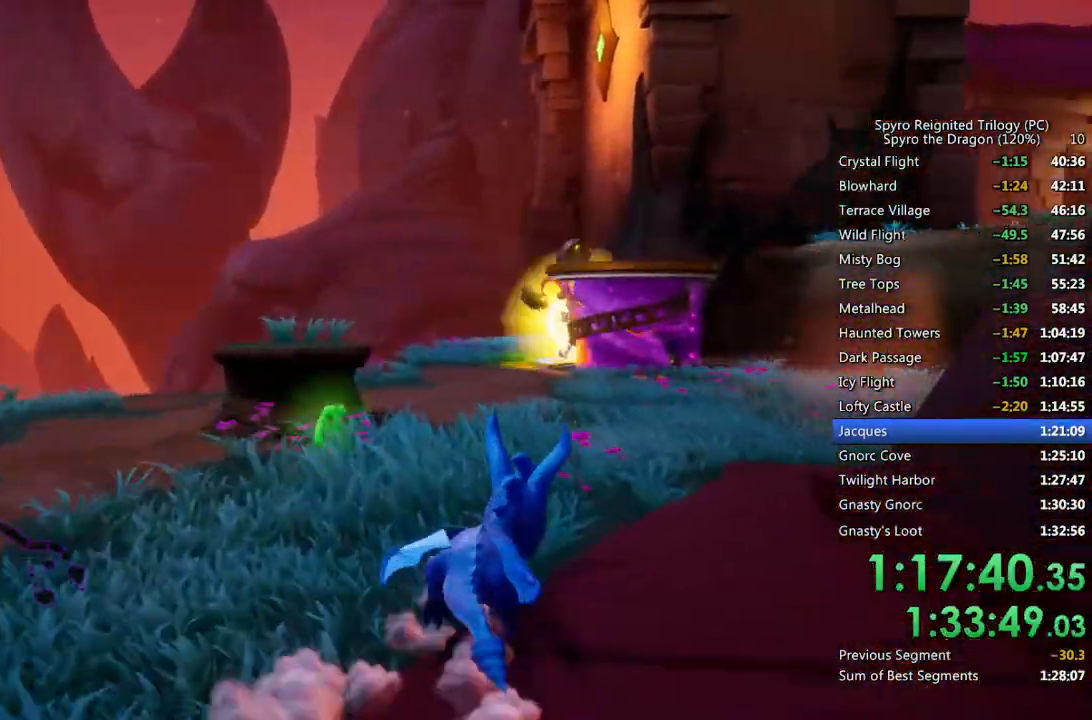
{"buttons": ["SQUARE"], "left_stick": "center", "right_stick": "center", "events": [[117, "left_stick", "center"], [267, "left_stick", "up-left"], [433, "left_stick", "center"]]}
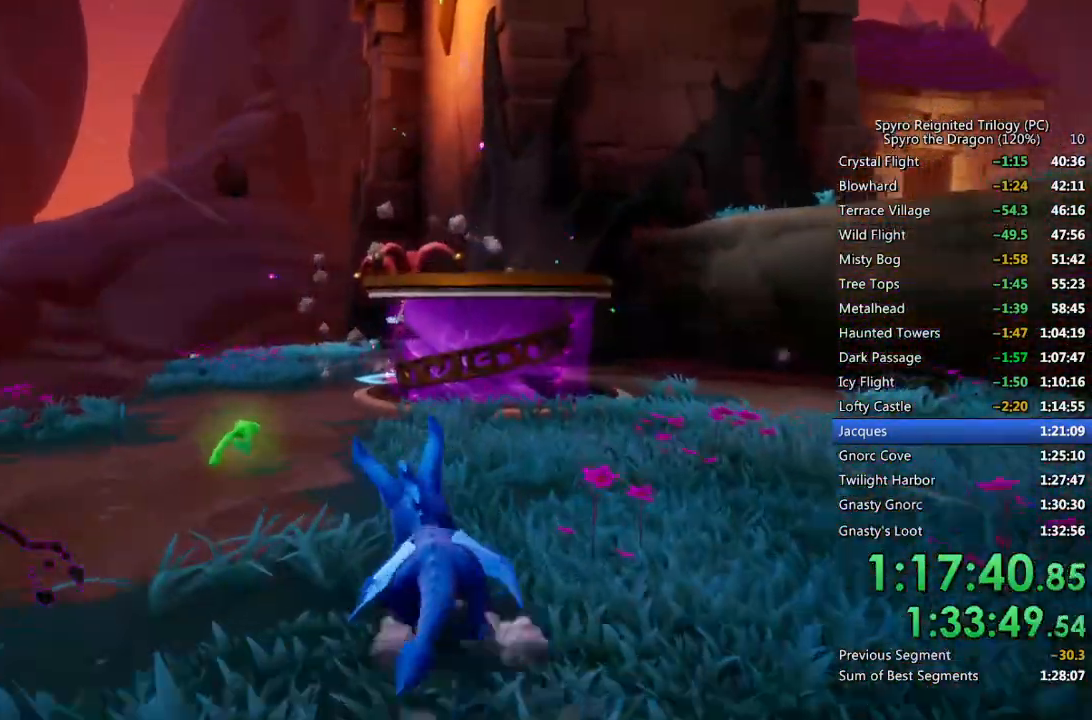
{"buttons": [], "left_stick": "up", "right_stick": "center", "events": [[117, "left_stick", "up-right"], [183, "CROSS", "down"], [283, "left_stick", "up"], [350, "CROSS", "up"], [417, "SQUARE", "up"]]}
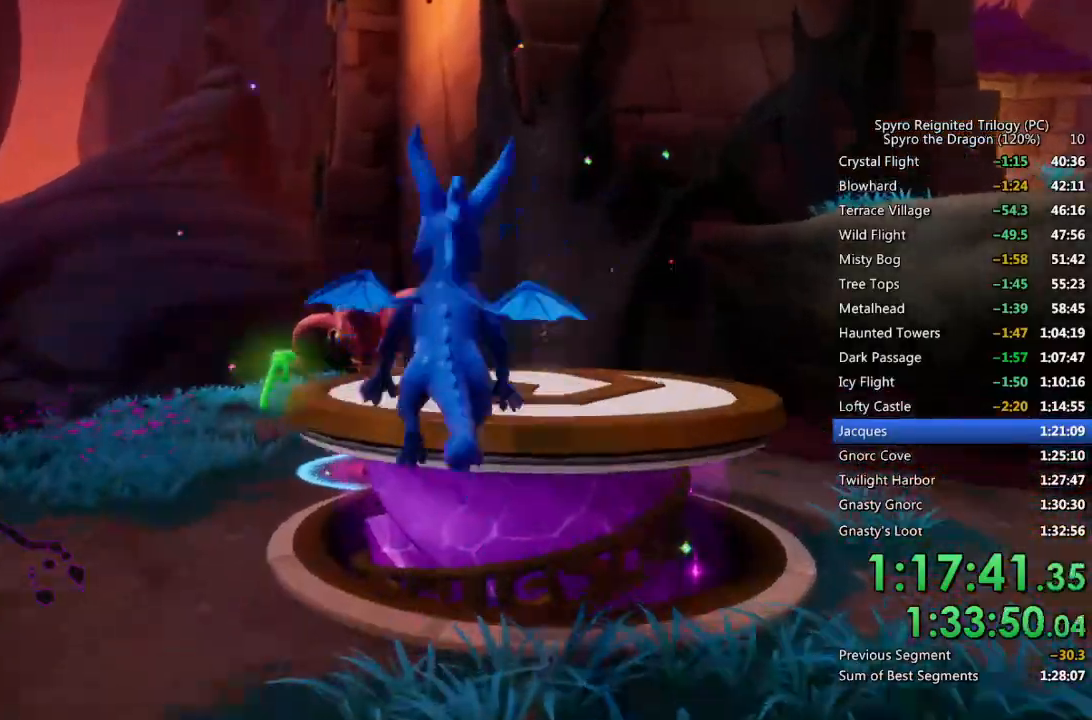
{"buttons": [], "left_stick": "center", "right_stick": "center", "events": [[150, "CIRCLE", "down"], [167, "left_stick", "center"], [217, "CIRCLE", "up"], [233, "left_stick", "up-left"], [283, "CIRCLE", "down"], [350, "CIRCLE", "up"], [367, "left_stick", "center"]]}
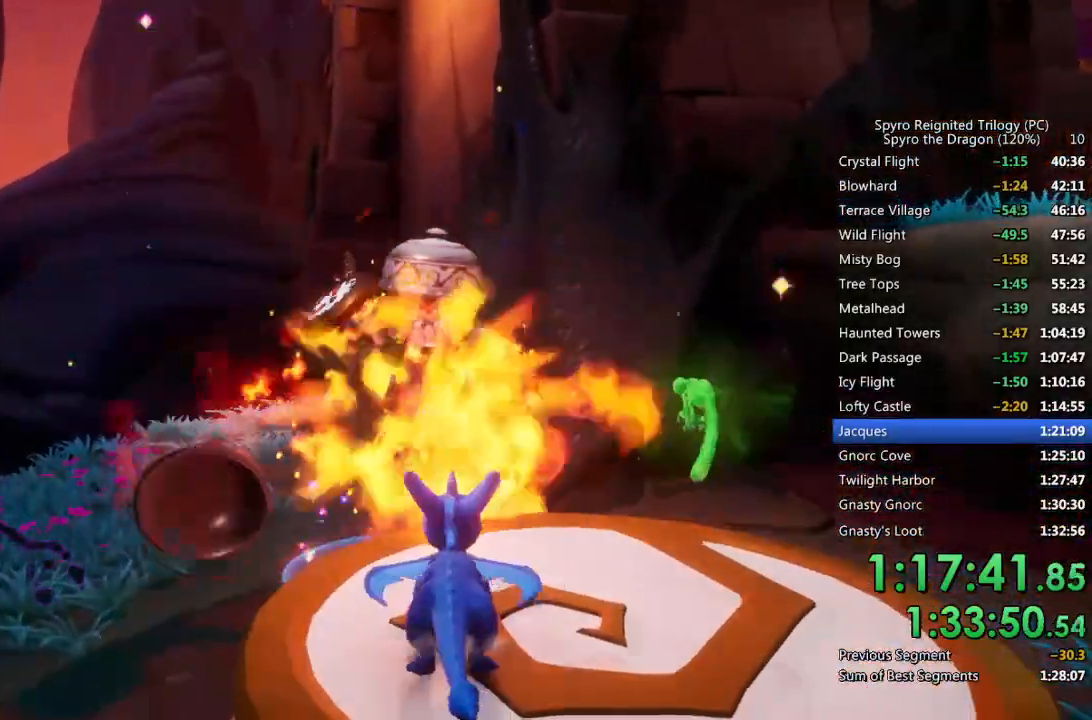
{"buttons": [], "left_stick": "center", "right_stick": "right", "events": [[17, "right_stick", "right"], [100, "left_stick", "up-right"], [200, "left_stick", "center"], [267, "right_stick", "center"], [367, "right_stick", "right"]]}